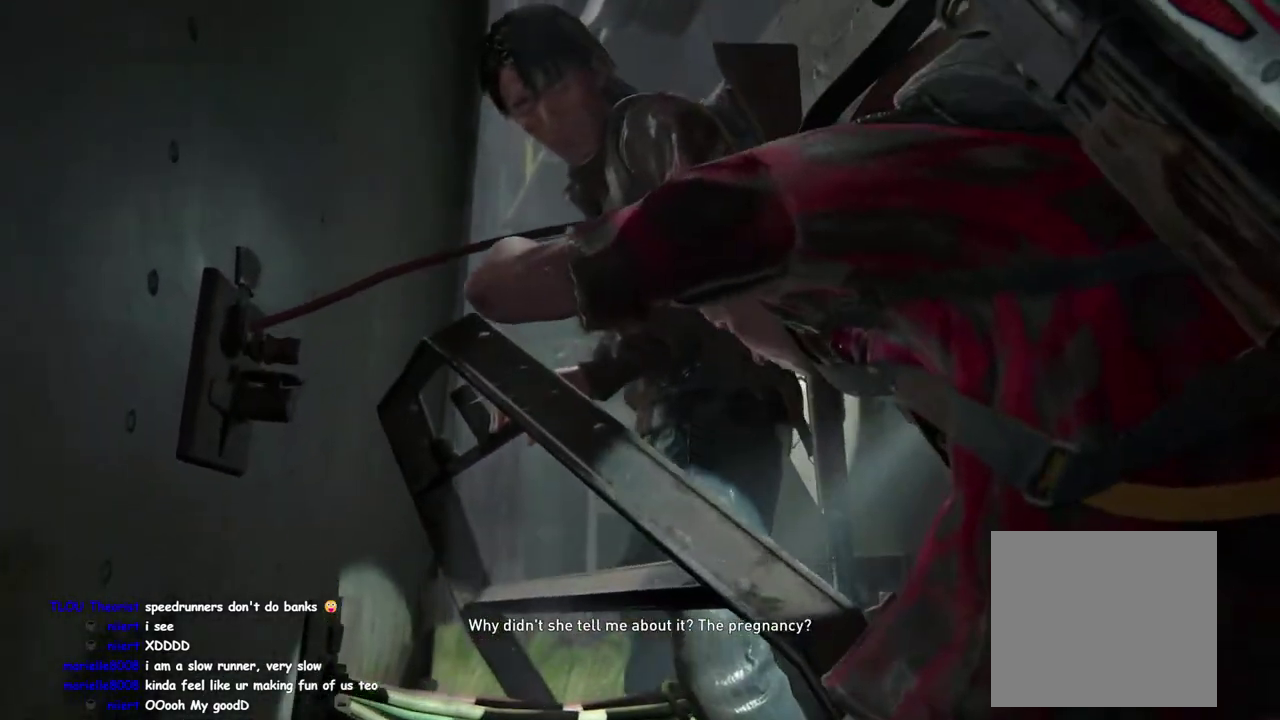
Gameplay with a controller (PlayStation layout); each line is a JSON object with the inputs held at the frame after it. "events" lists button and stick changes between this image and that frame as [ms after this image, input, new state], when the widget could be followed in between. This overlay highlights the sticks when they move; stick clicks (L3 R3) are not distinguishable.
{"buttons": [], "left_stick": "center", "right_stick": "center", "events": []}
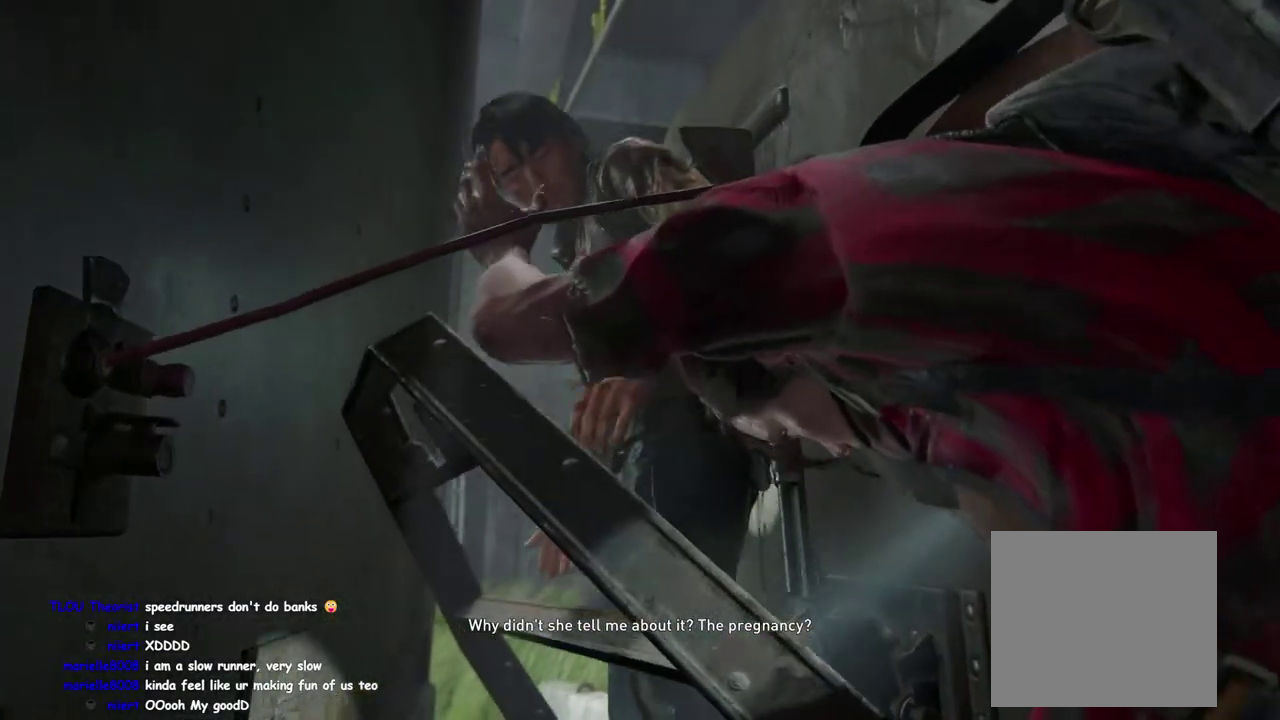
{"buttons": [], "left_stick": "center", "right_stick": "center", "events": []}
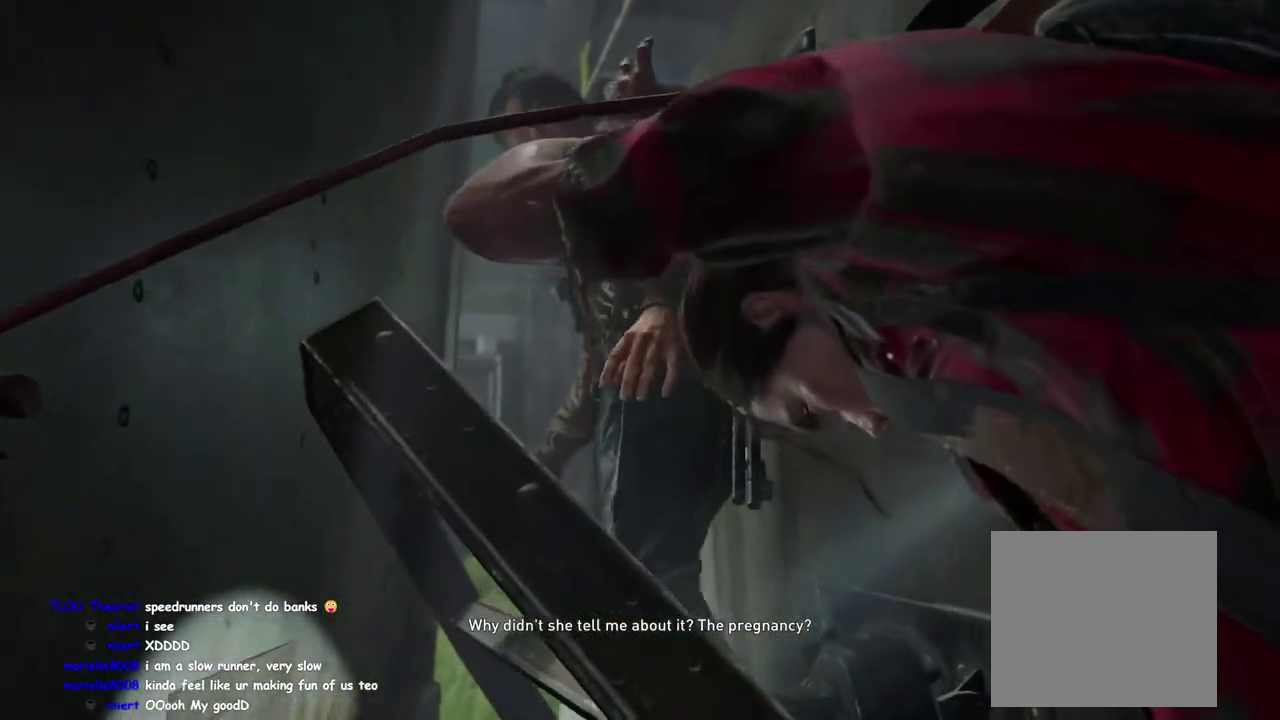
{"buttons": [], "left_stick": "center", "right_stick": "center", "events": []}
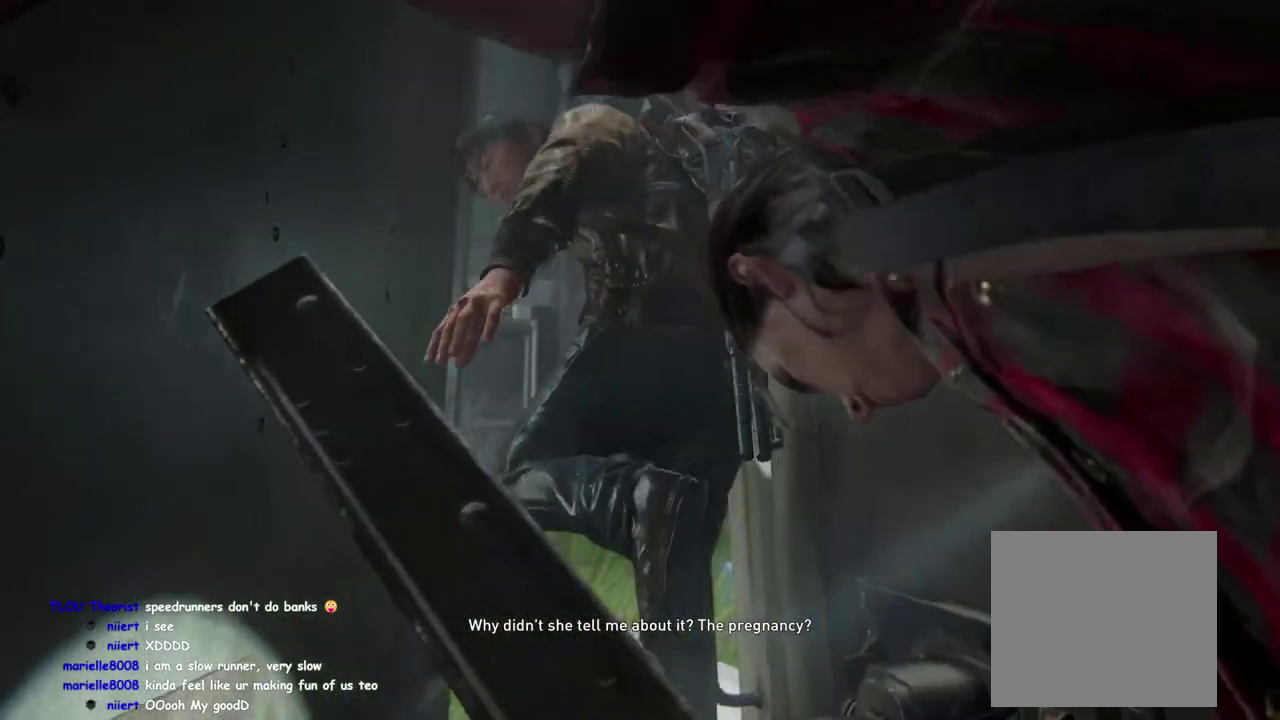
{"buttons": [], "left_stick": "center", "right_stick": "center", "events": []}
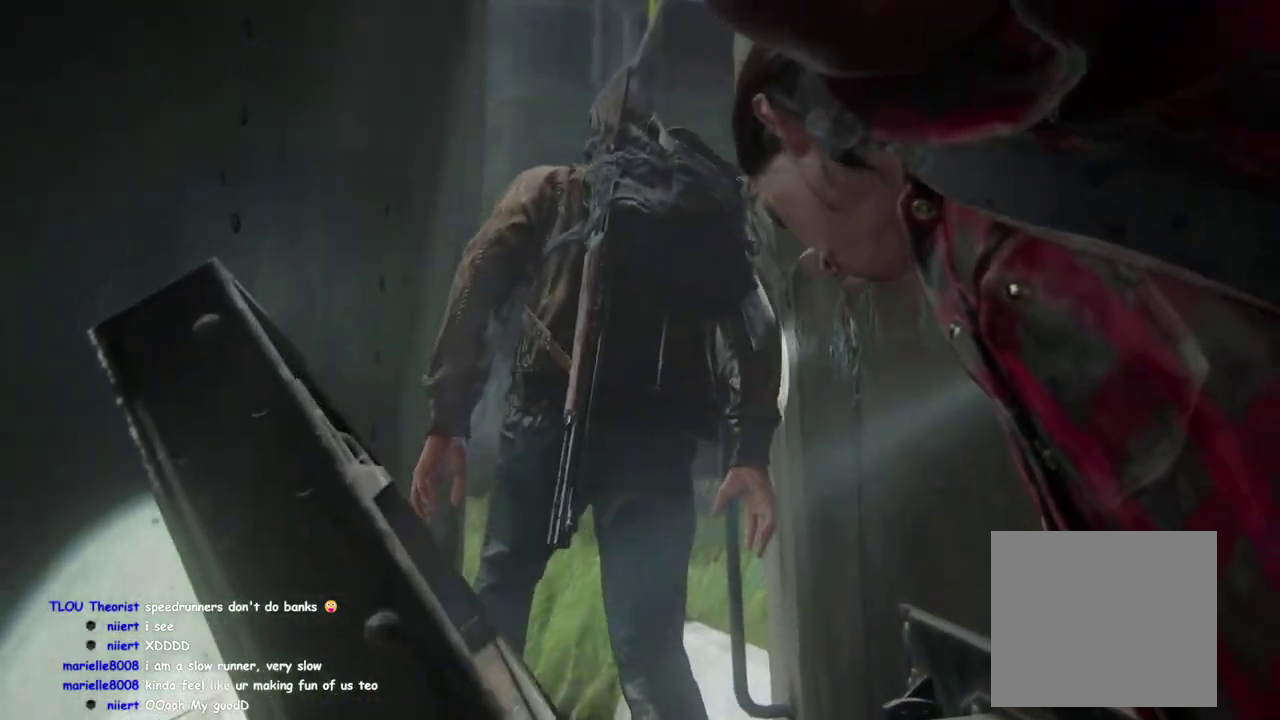
{"buttons": [], "left_stick": "center", "right_stick": "center", "events": []}
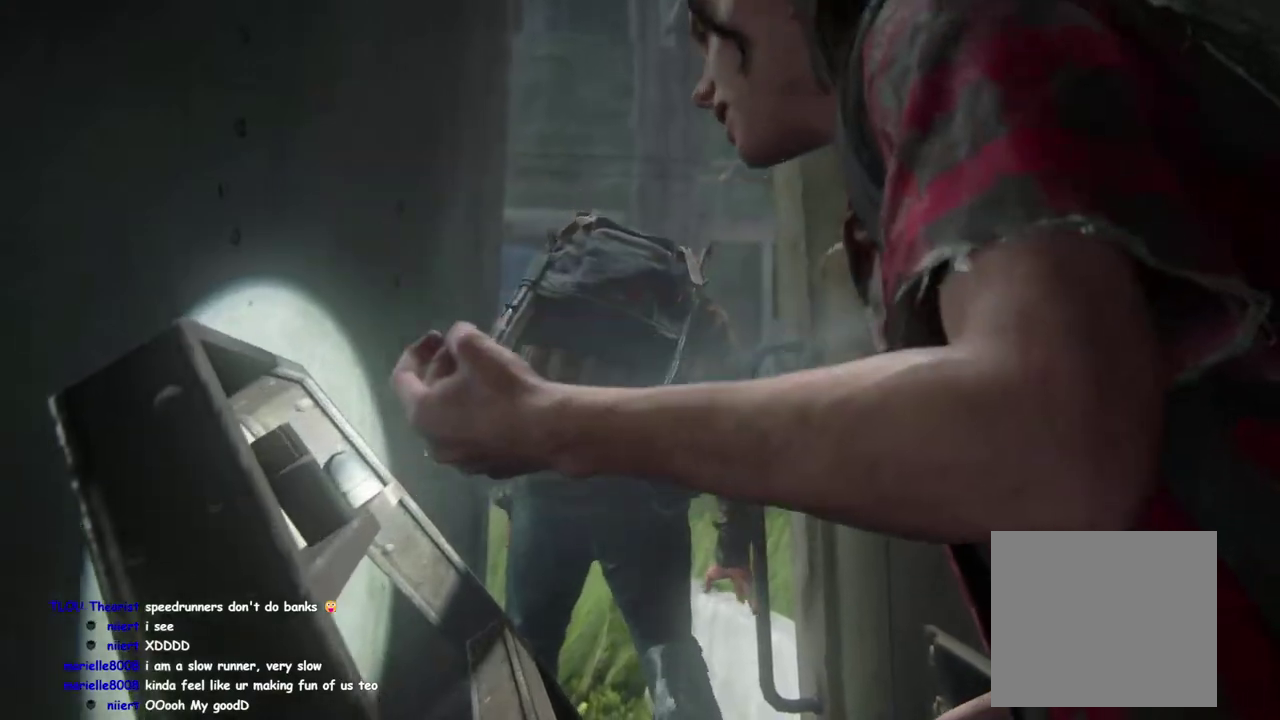
{"buttons": [], "left_stick": "center", "right_stick": "center", "events": []}
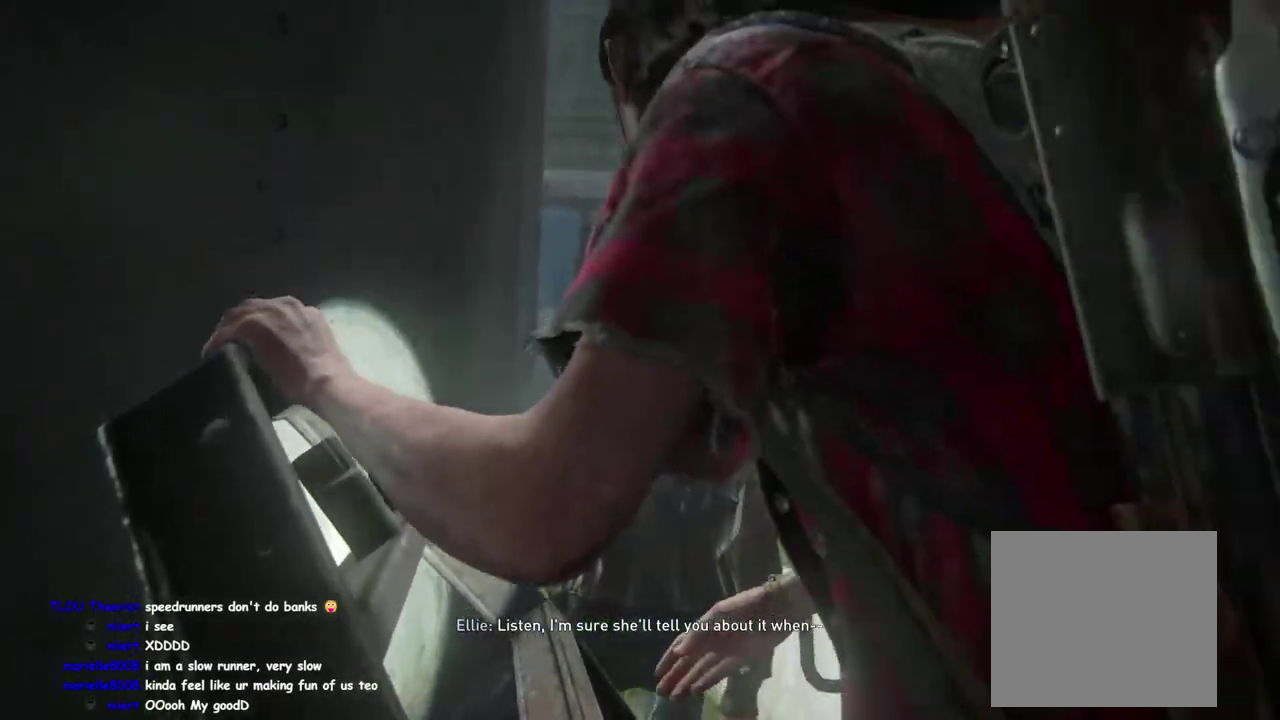
{"buttons": [], "left_stick": "center", "right_stick": "center", "events": []}
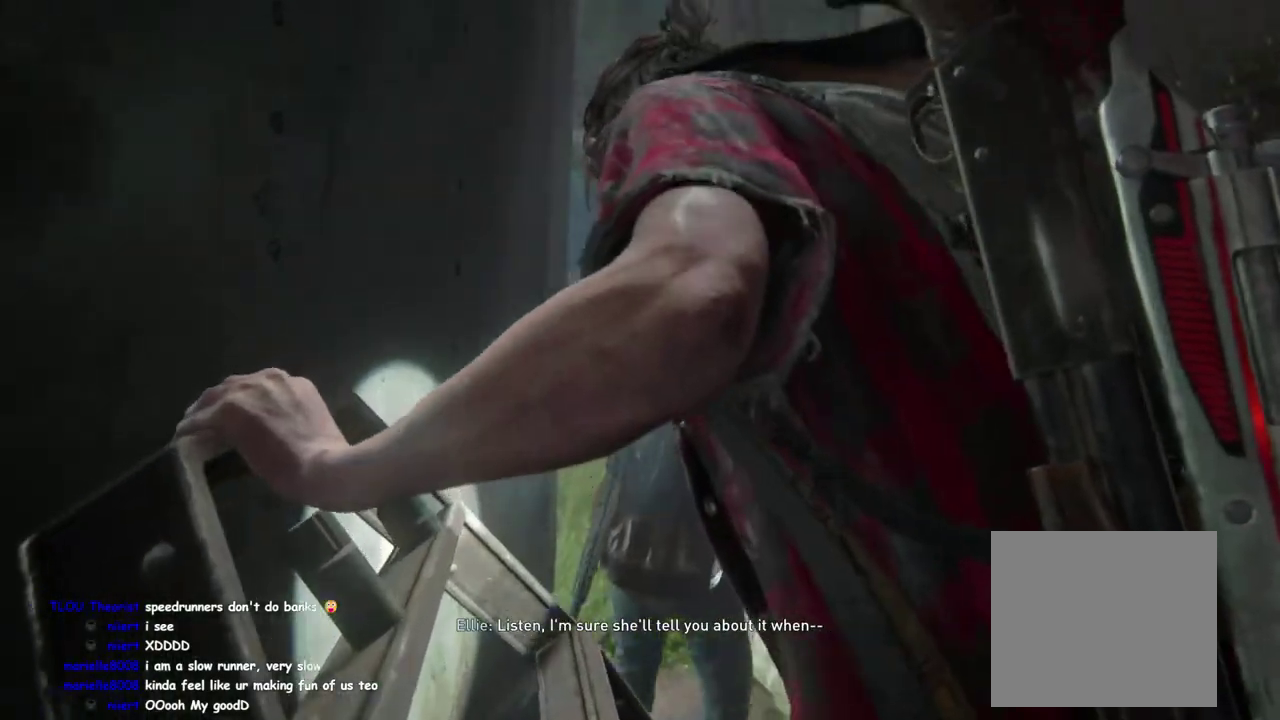
{"buttons": [], "left_stick": "center", "right_stick": "center", "events": []}
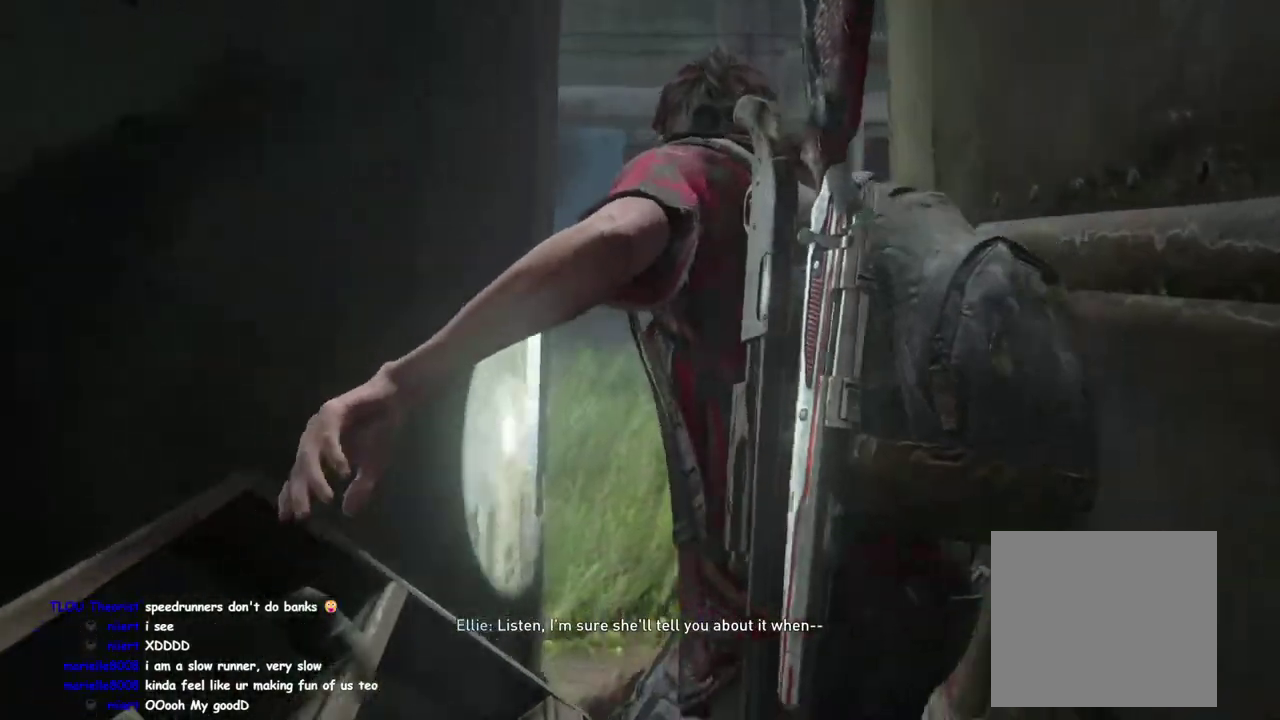
{"buttons": [], "left_stick": "up-left", "right_stick": "center", "events": [[300, "left_stick", "up-left"]]}
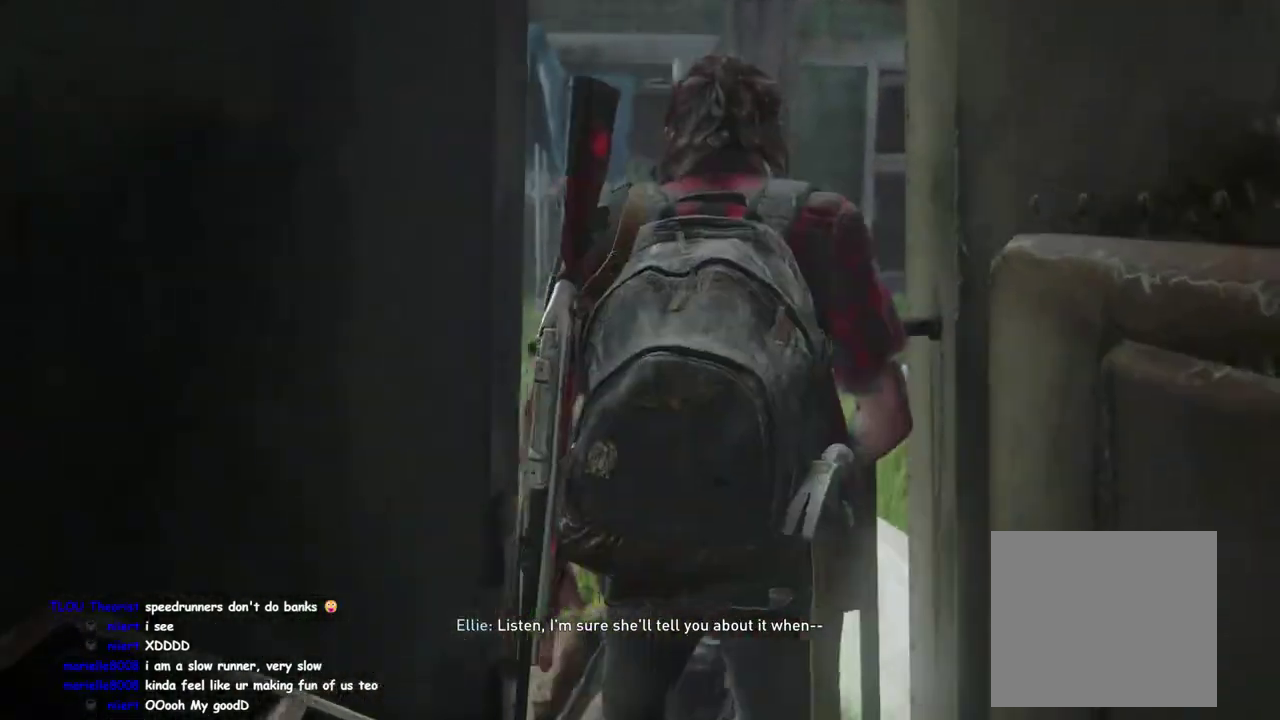
{"buttons": [], "left_stick": "up-left", "right_stick": "center", "events": [[67, "left_stick", "up"], [200, "R3", "down"], [233, "left_stick", "up-left"], [317, "R3", "up"]]}
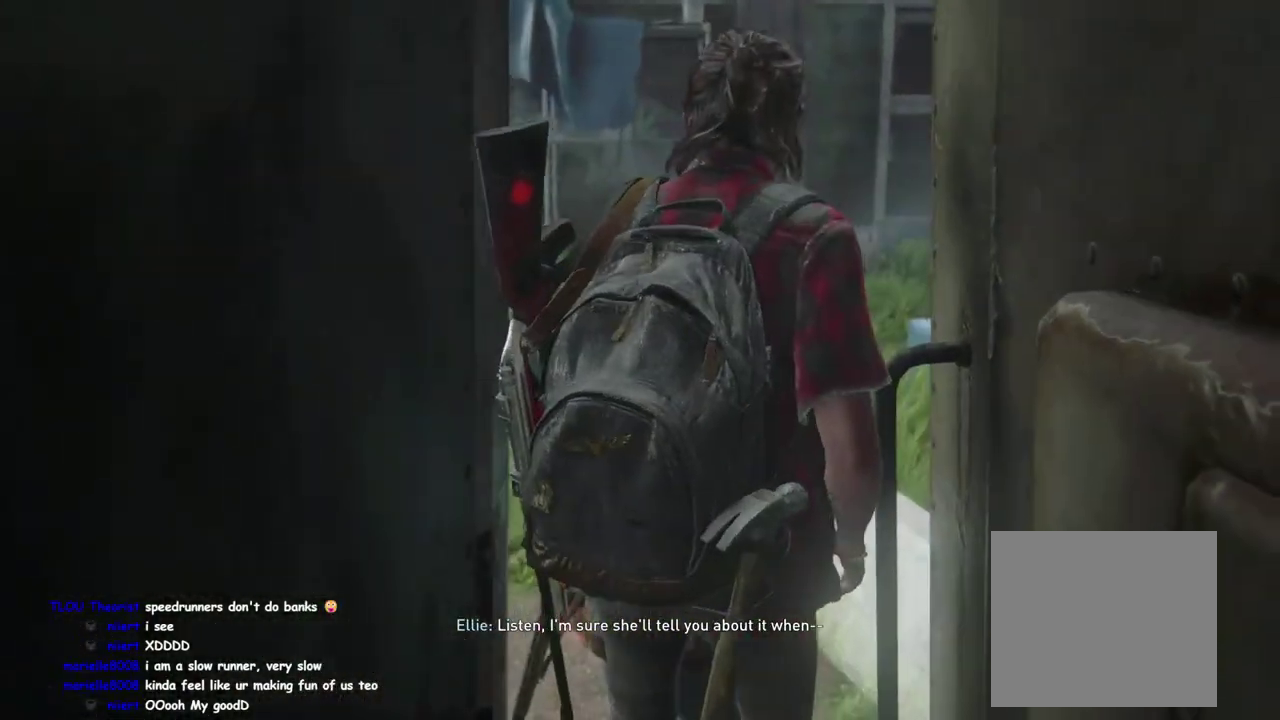
{"buttons": [], "left_stick": "up-left", "right_stick": "center", "events": []}
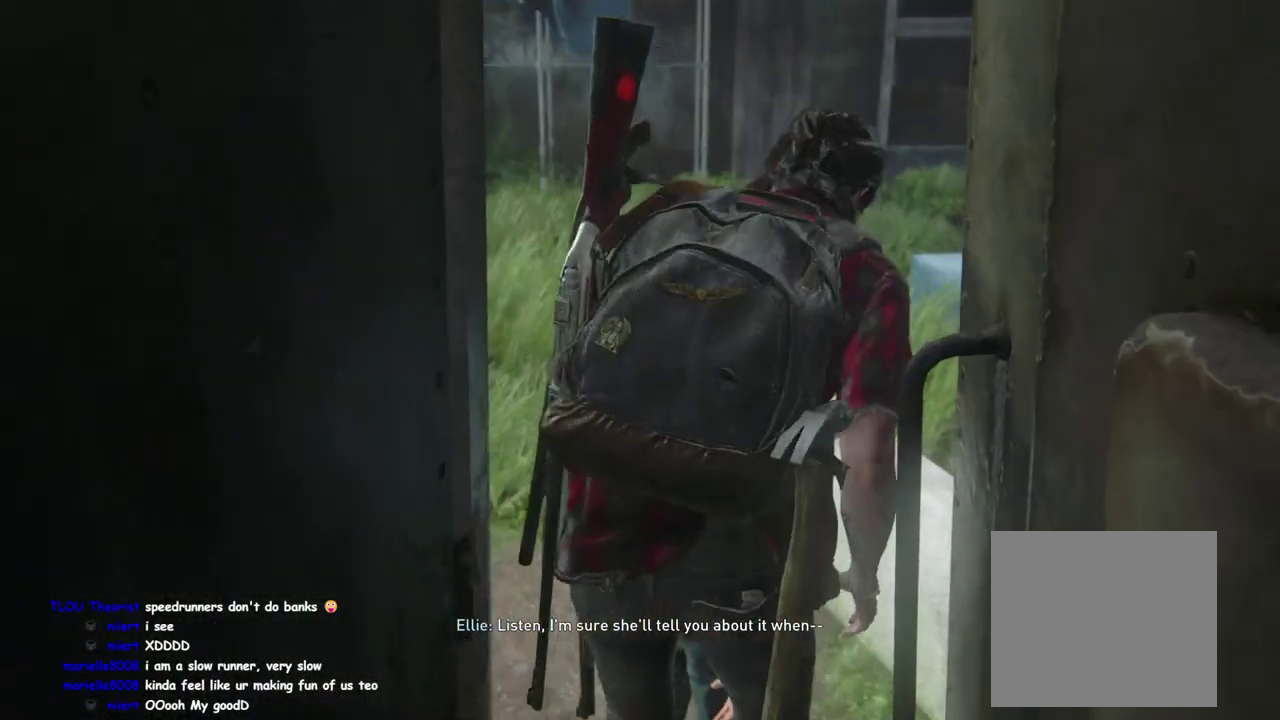
{"buttons": ["L1"], "left_stick": "up", "right_stick": "center", "events": [[333, "L1", "down"], [367, "left_stick", "up"]]}
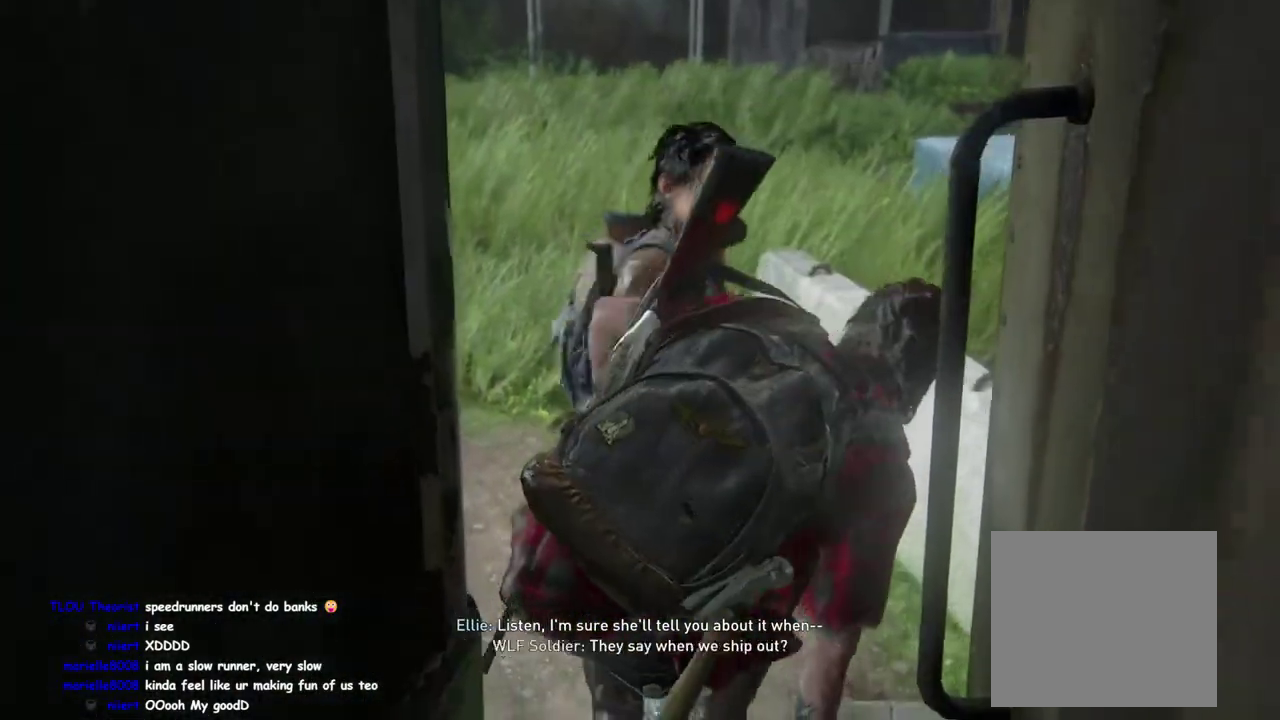
{"buttons": ["L1"], "left_stick": "up", "right_stick": "center", "events": []}
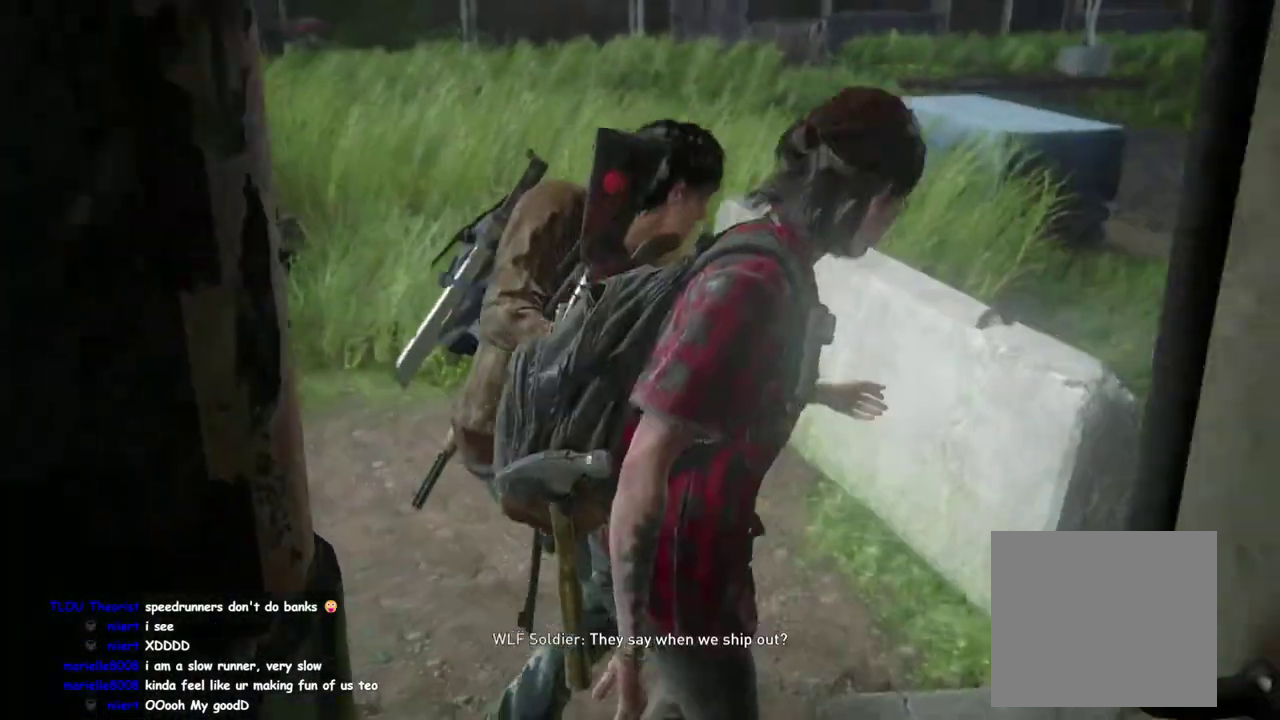
{"buttons": ["L1"], "left_stick": "up-left", "right_stick": "center", "events": [[383, "left_stick", "up-left"]]}
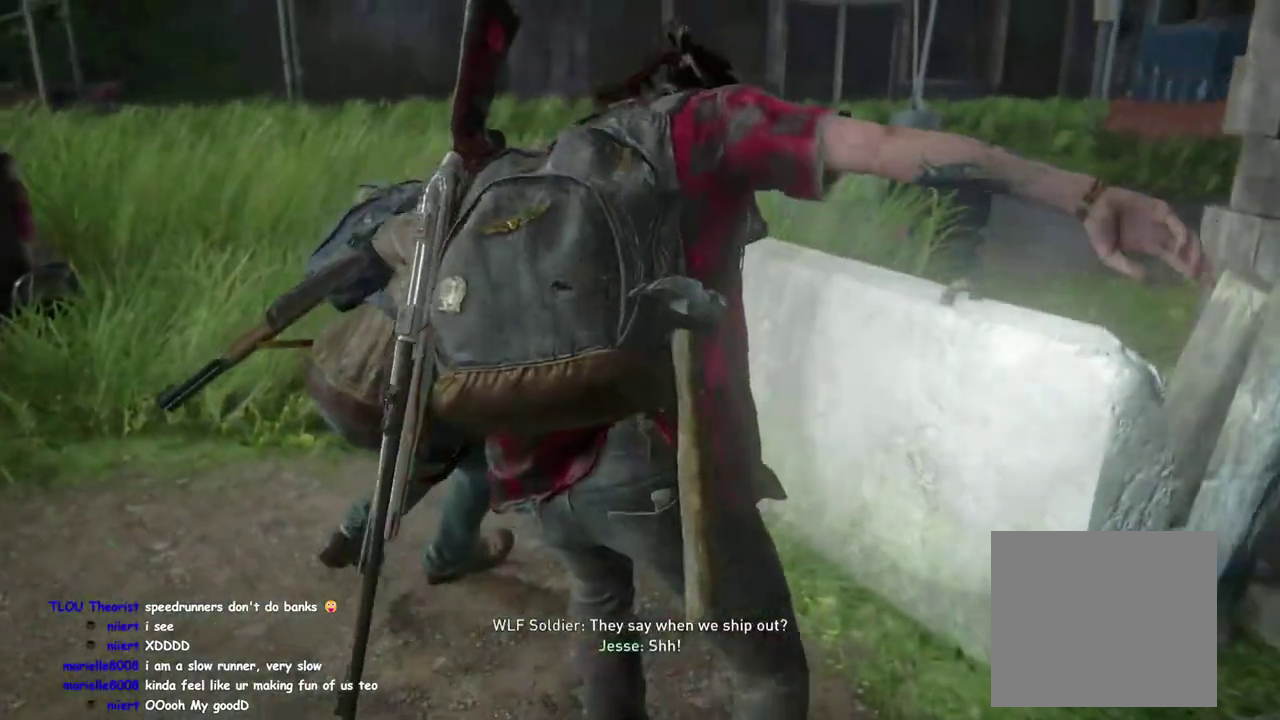
{"buttons": ["CROSS", "L1"], "left_stick": "up", "right_stick": "center", "events": [[300, "left_stick", "up"], [483, "CROSS", "down"]]}
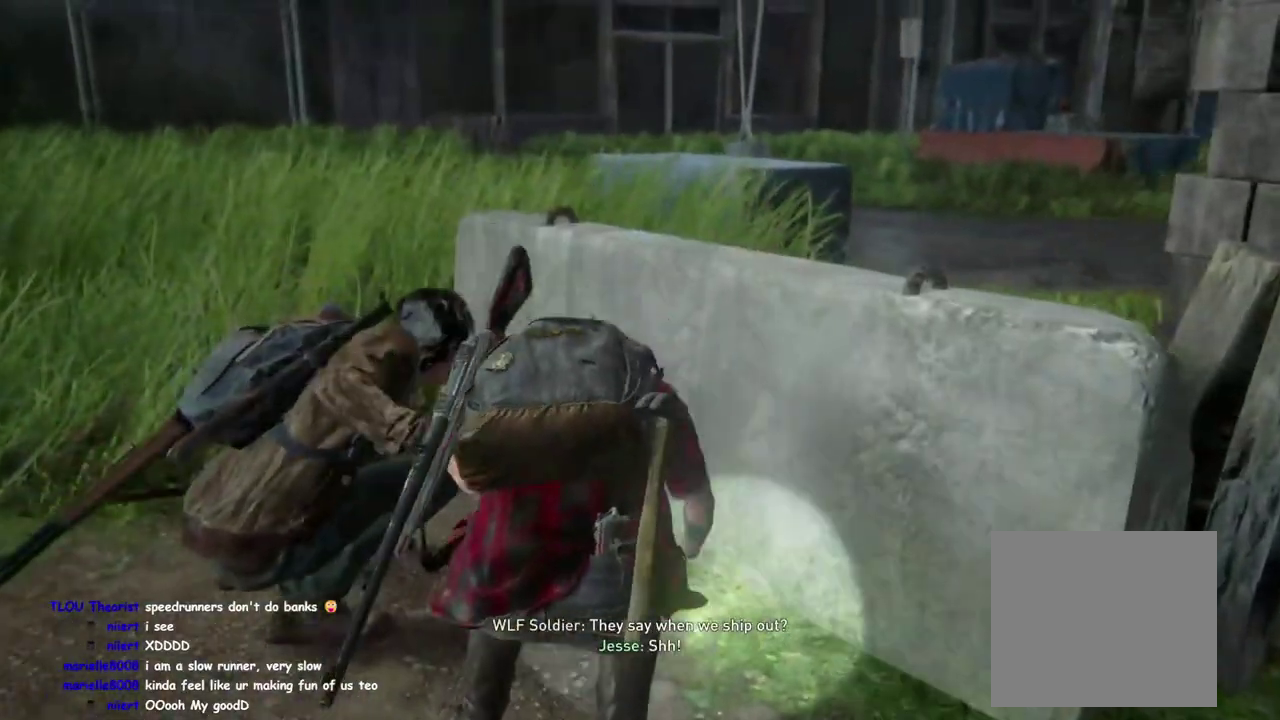
{"buttons": ["CROSS", "L1"], "left_stick": "up", "right_stick": "center", "events": [[33, "CROSS", "up"], [133, "CROSS", "down"], [233, "CROSS", "up"], [317, "CROSS", "down"], [383, "CROSS", "up"], [467, "CROSS", "down"]]}
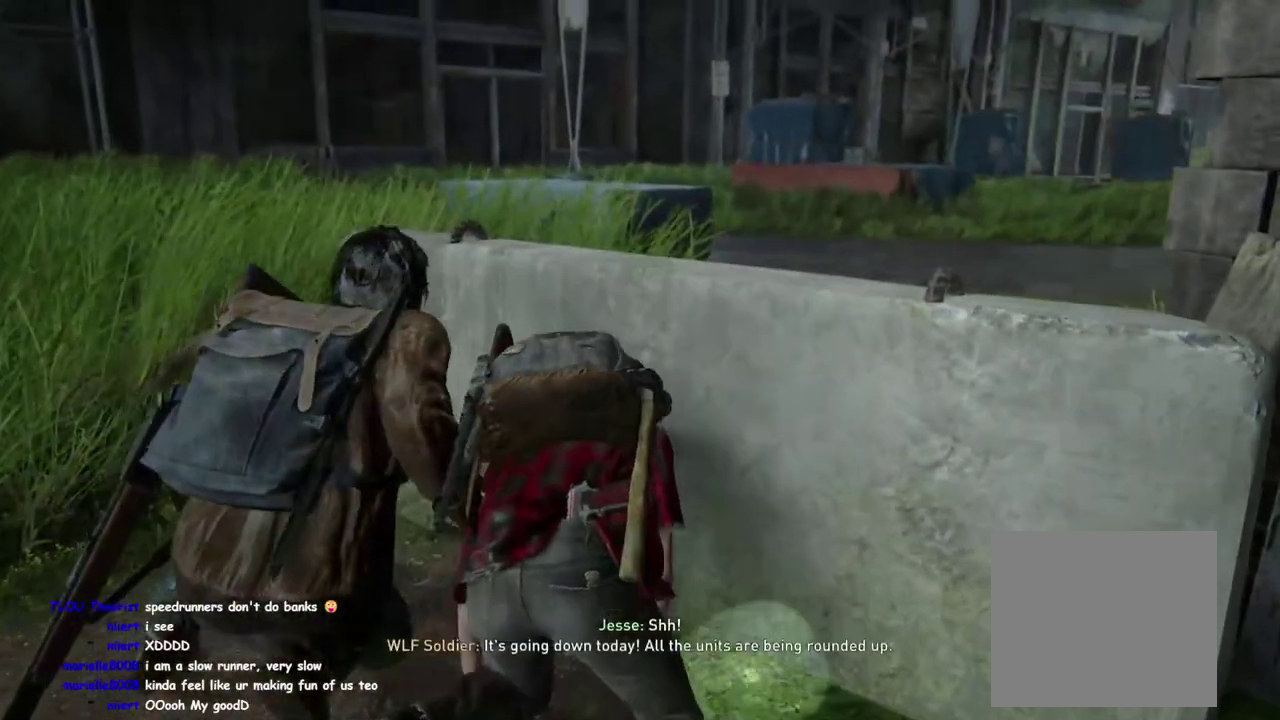
{"buttons": ["CROSS", "L1"], "left_stick": "up", "right_stick": "center", "events": [[50, "CROSS", "up"], [133, "CROSS", "down"], [217, "CROSS", "up"], [317, "CROSS", "down"], [383, "CROSS", "up"], [483, "CROSS", "down"]]}
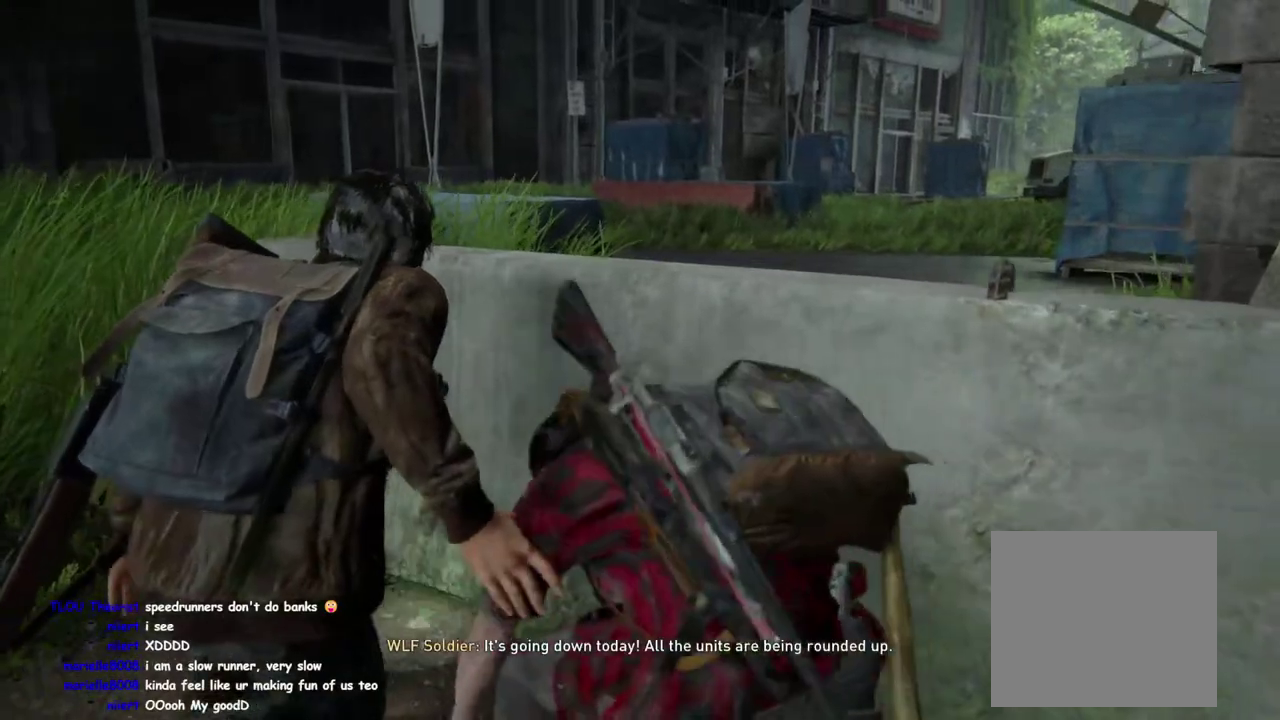
{"buttons": ["CROSS", "L1"], "left_stick": "up", "right_stick": "center", "events": [[50, "CROSS", "up"], [150, "CROSS", "down"], [217, "CROSS", "up"], [317, "CROSS", "down"], [383, "CROSS", "up"], [467, "CROSS", "down"]]}
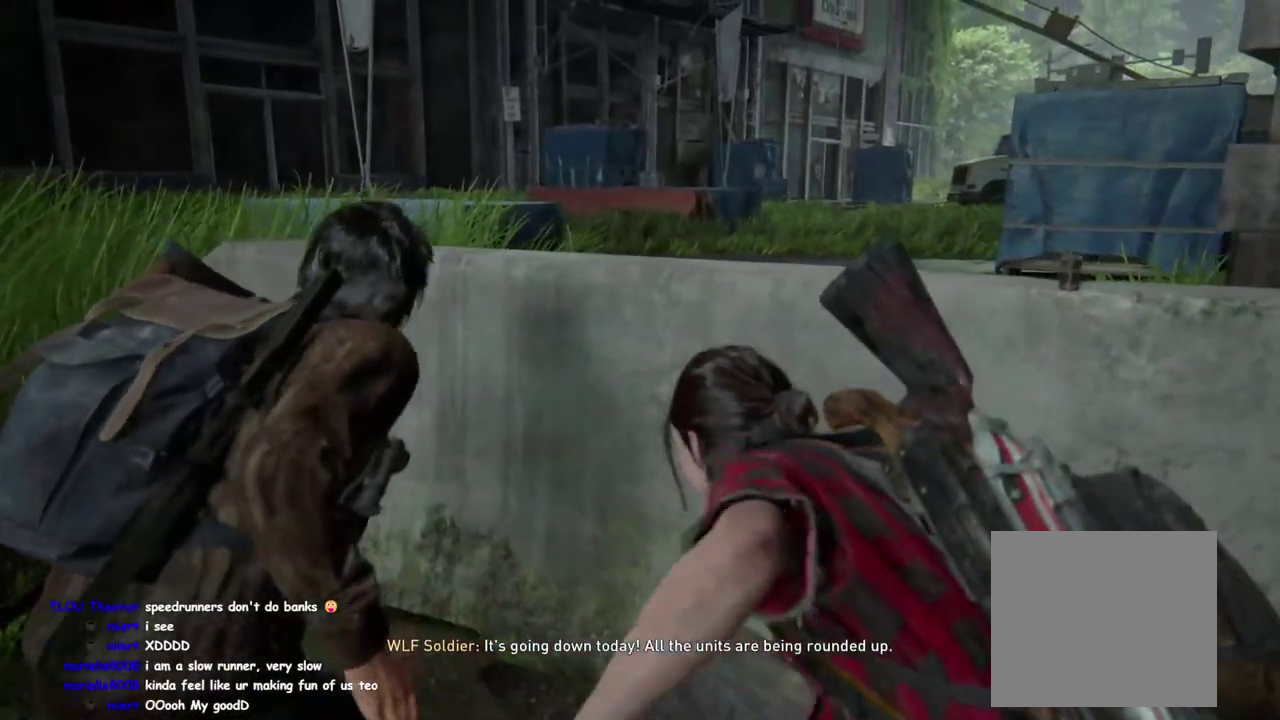
{"buttons": ["CROSS", "L1"], "left_stick": "up", "right_stick": "center", "events": [[50, "CROSS", "up"], [133, "CROSS", "down"], [217, "CROSS", "up"], [300, "CROSS", "down"], [383, "CROSS", "up"], [467, "CROSS", "down"]]}
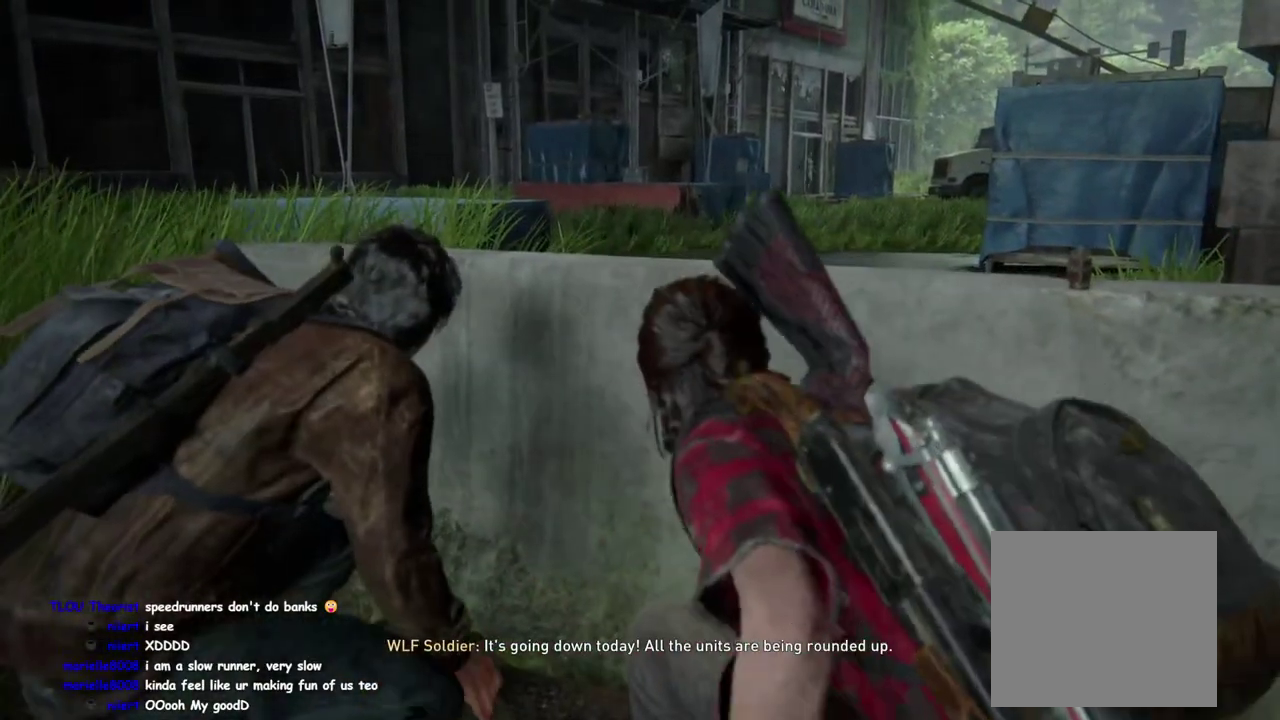
{"buttons": ["CROSS", "L1"], "left_stick": "up", "right_stick": "center", "events": [[50, "CROSS", "up"], [133, "CROSS", "down"], [217, "CROSS", "up"], [300, "CROSS", "down"], [400, "CROSS", "up"], [500, "CROSS", "down"]]}
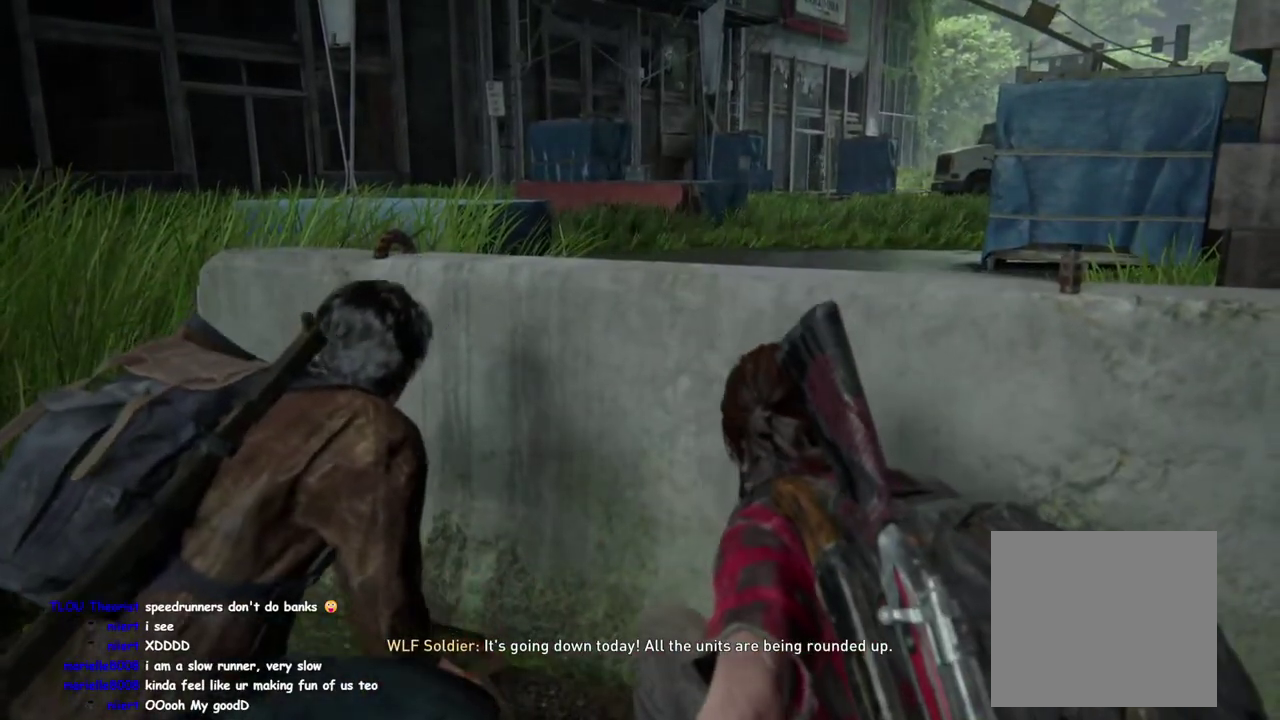
{"buttons": ["L1"], "left_stick": "up", "right_stick": "center", "events": [[50, "CROSS", "up"], [167, "CROSS", "down"], [233, "CROSS", "up"], [333, "CROSS", "down"], [417, "CROSS", "up"]]}
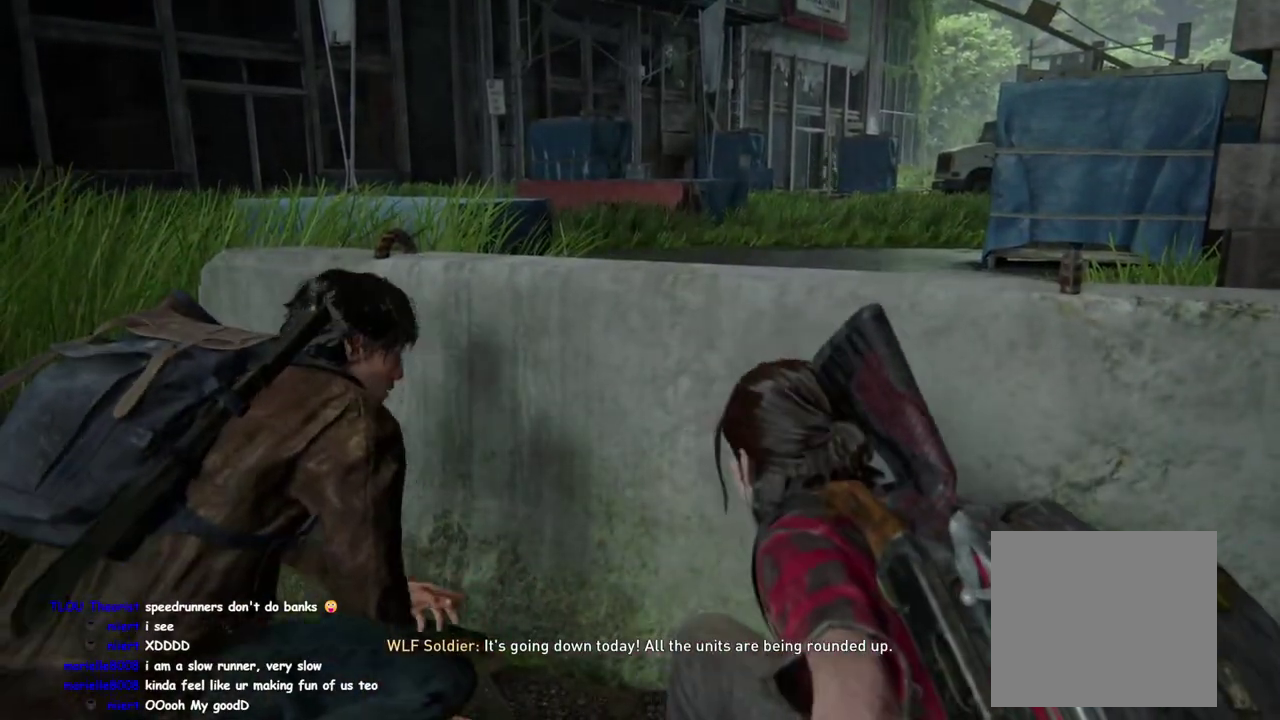
{"buttons": ["L1"], "left_stick": "up", "right_stick": "center", "events": [[17, "CROSS", "down"], [83, "CROSS", "up"], [183, "CROSS", "down"], [267, "CROSS", "up"], [350, "CROSS", "down"], [433, "CROSS", "up"]]}
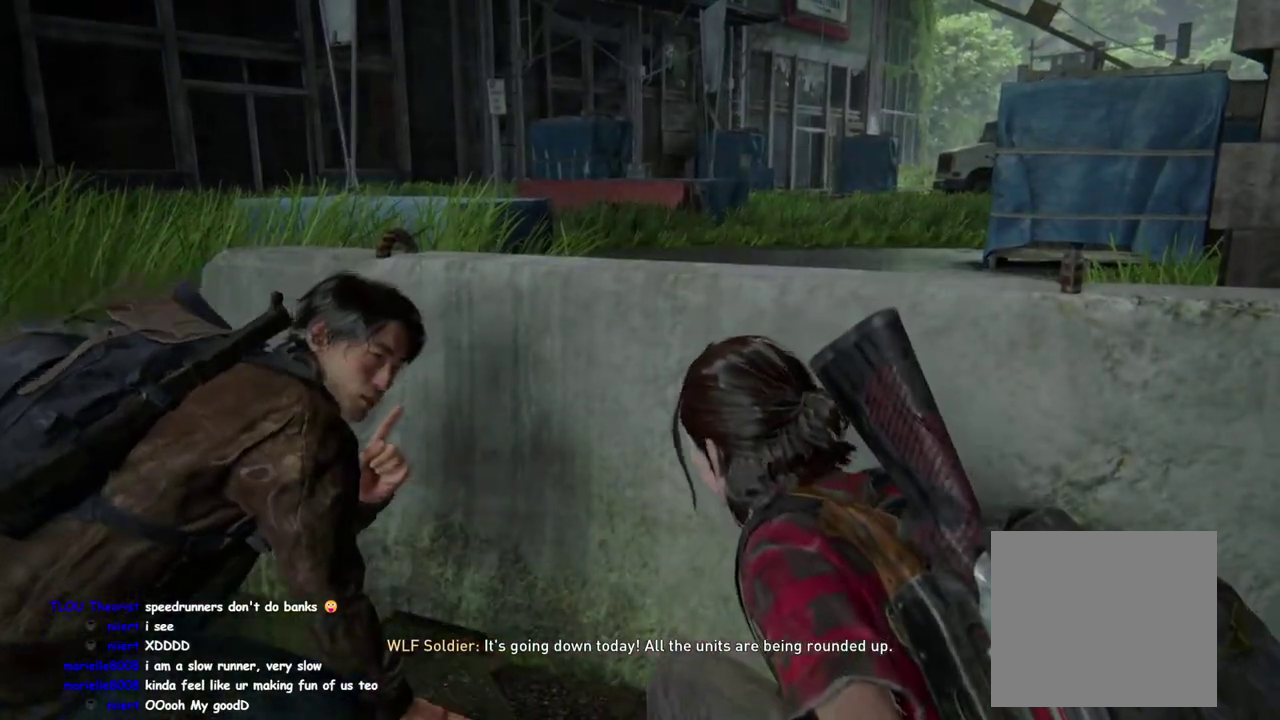
{"buttons": ["L1"], "left_stick": "up", "right_stick": "center", "events": [[33, "CROSS", "down"], [100, "CROSS", "up"], [200, "CROSS", "down"], [283, "CROSS", "up"], [367, "CROSS", "down"], [467, "CROSS", "up"]]}
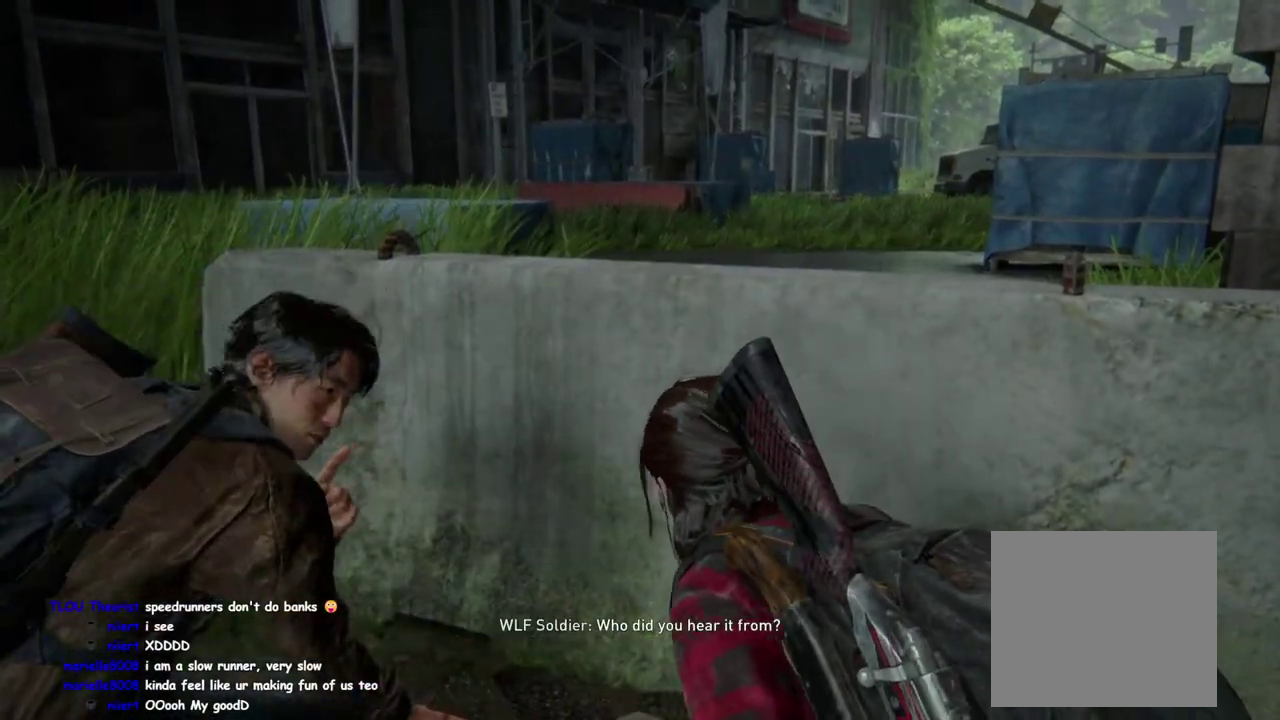
{"buttons": ["L1"], "left_stick": "up", "right_stick": "center", "events": [[33, "CROSS", "down"], [117, "CROSS", "up"], [217, "CROSS", "down"], [283, "CROSS", "up"], [383, "CROSS", "down"], [467, "CROSS", "up"]]}
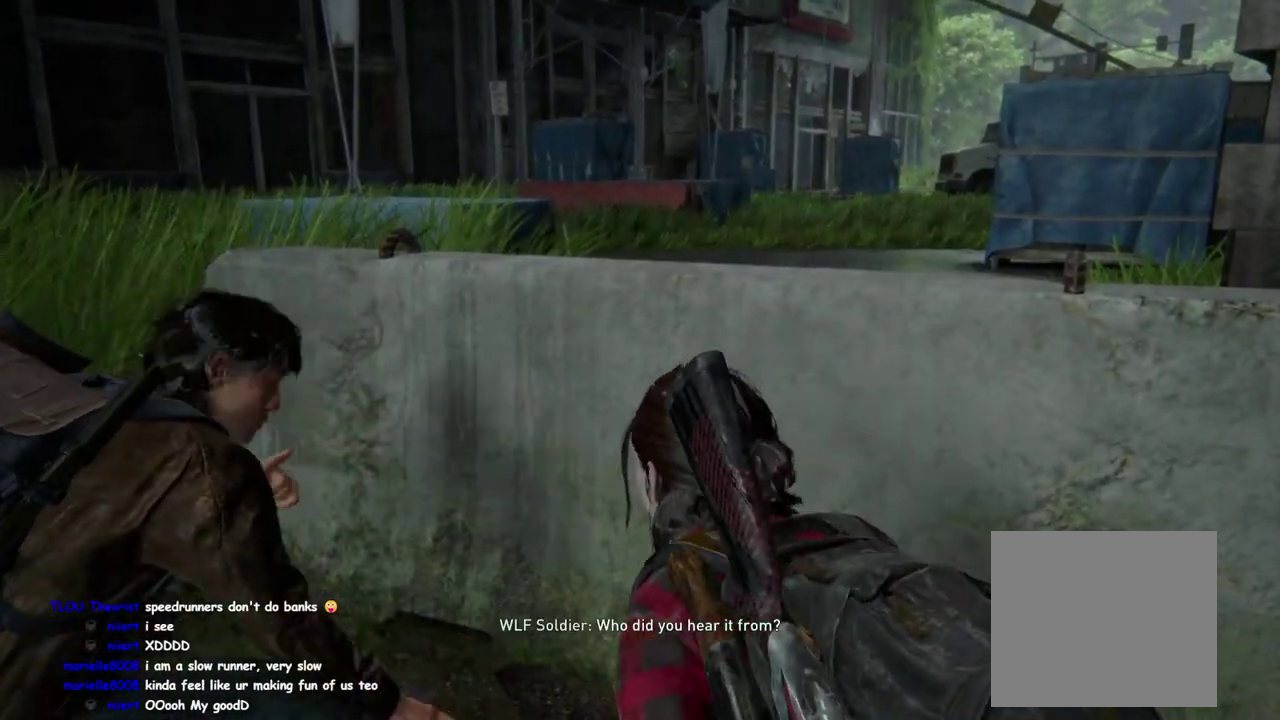
{"buttons": ["L1"], "left_stick": "up", "right_stick": "center", "events": [[50, "CROSS", "down"], [133, "CROSS", "up"], [233, "CROSS", "down"], [317, "CROSS", "up"], [400, "CROSS", "down"], [483, "CROSS", "up"]]}